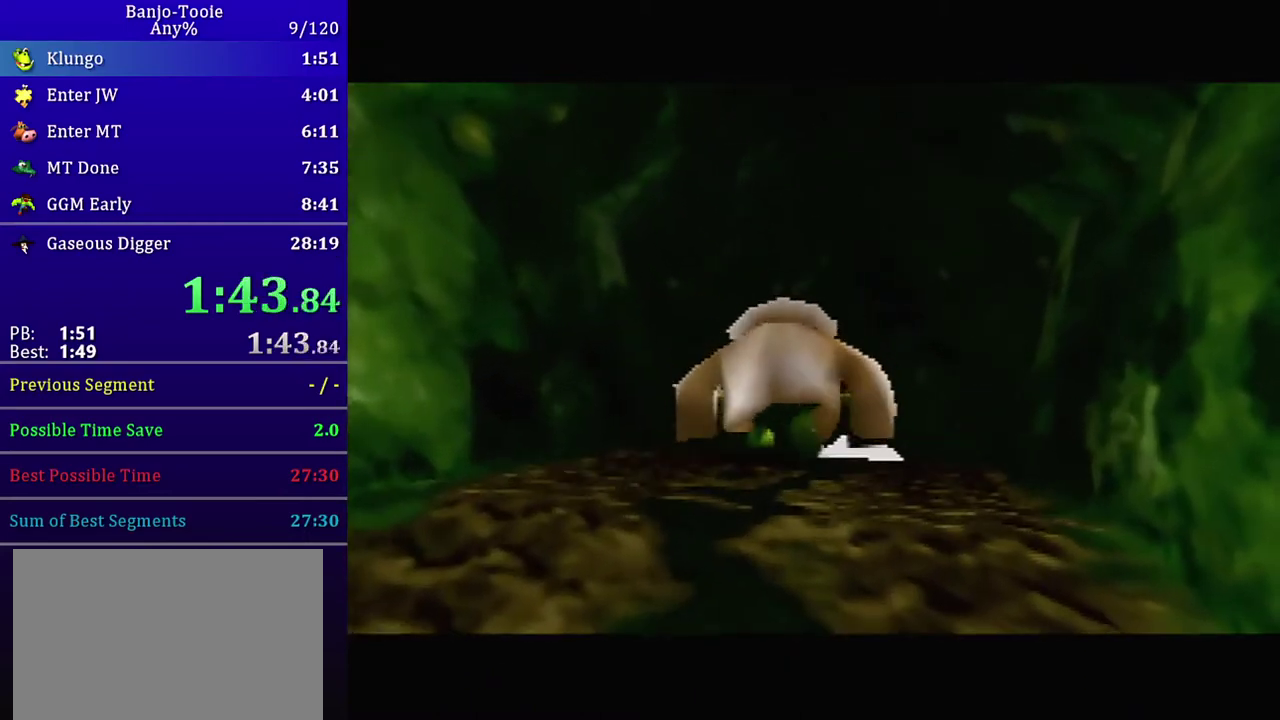
Gameplay with a controller (Nintendo layout); each line is a JSON object with the inputs held at the frame after it. "events" lists button and stick changes between this image and that frame as [ms after this image, input, new state], when the widget could be followed in between. Not read: L3 R3.
{"buttons": ["Z"], "left_stick": "up-right", "events": [[167, "Z", "down"], [233, "left_stick", "up-right"]]}
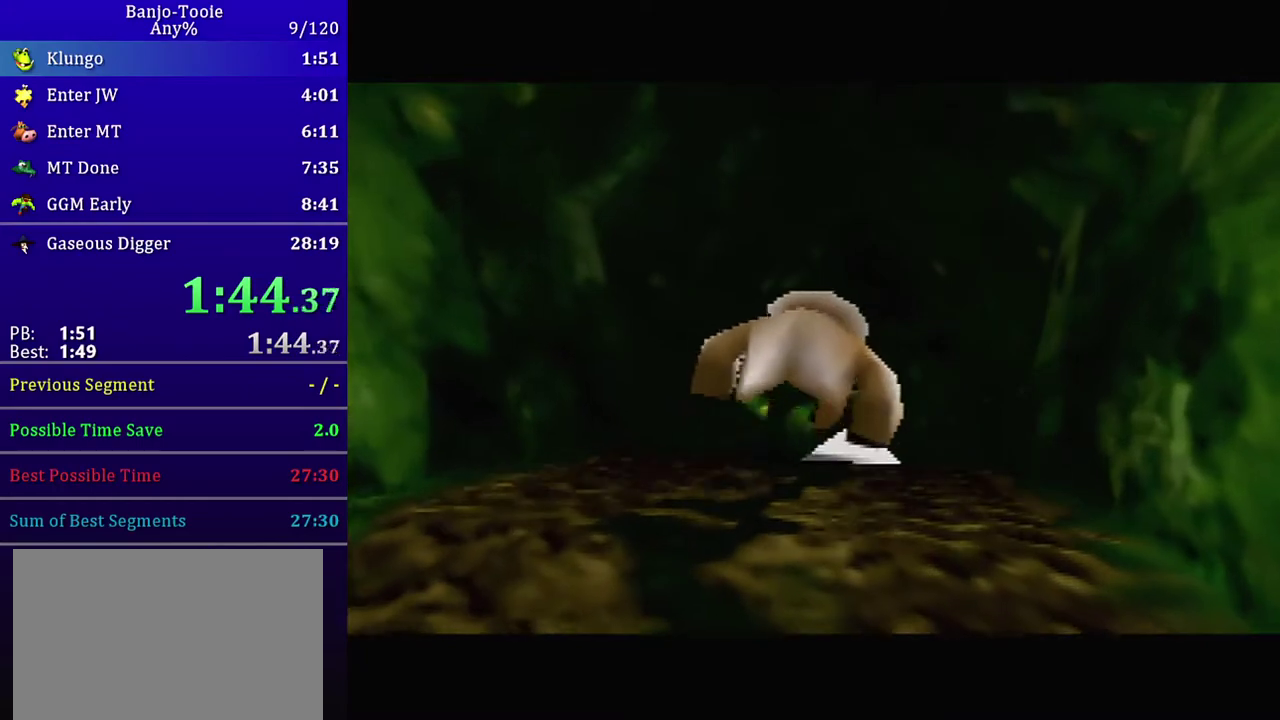
{"buttons": ["R1", "Z"], "left_stick": "up-right", "events": [[501, "R1", "down"]]}
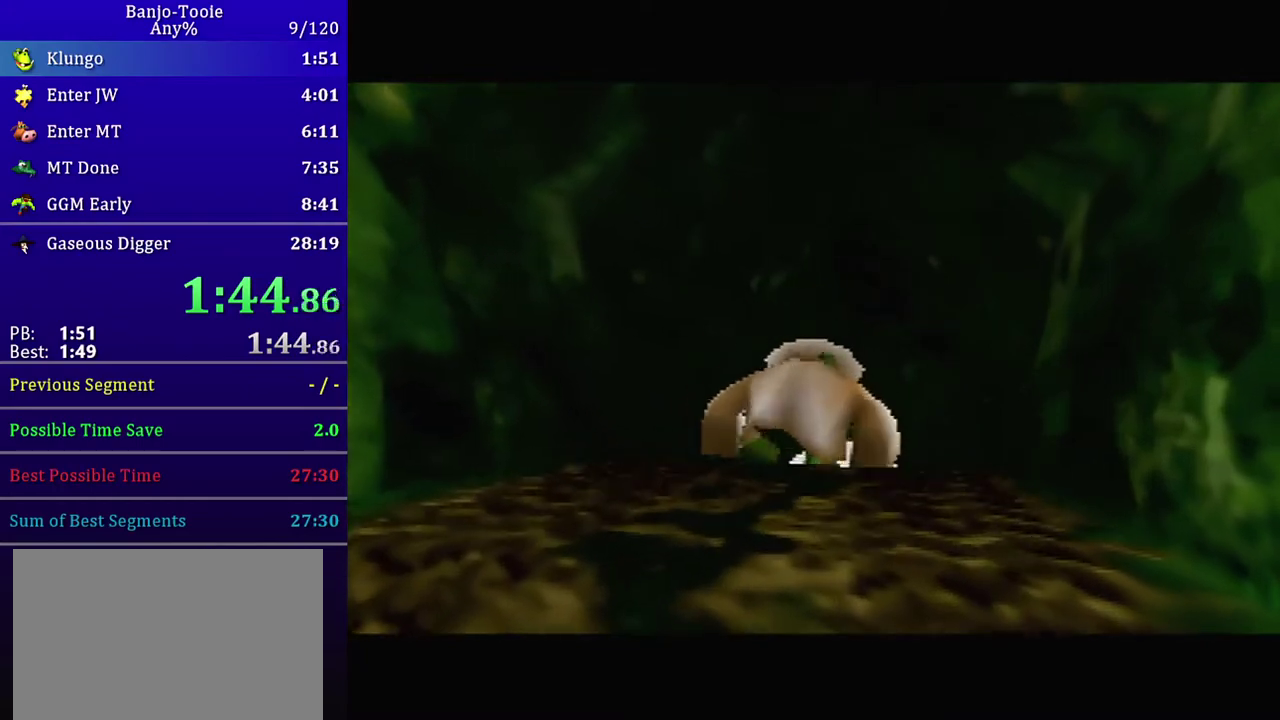
{"buttons": ["R1", "Z"], "left_stick": "up", "events": [[467, "left_stick", "up"]]}
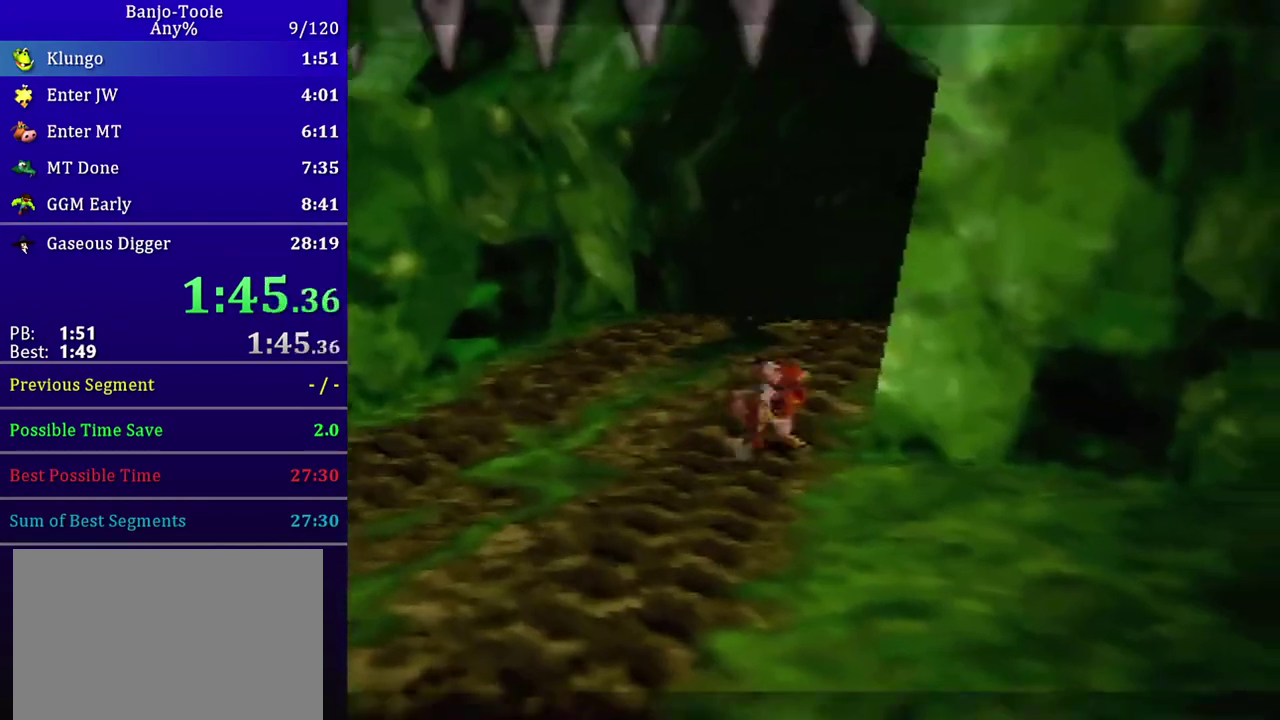
{"buttons": ["R1", "Z"], "left_stick": "up", "events": []}
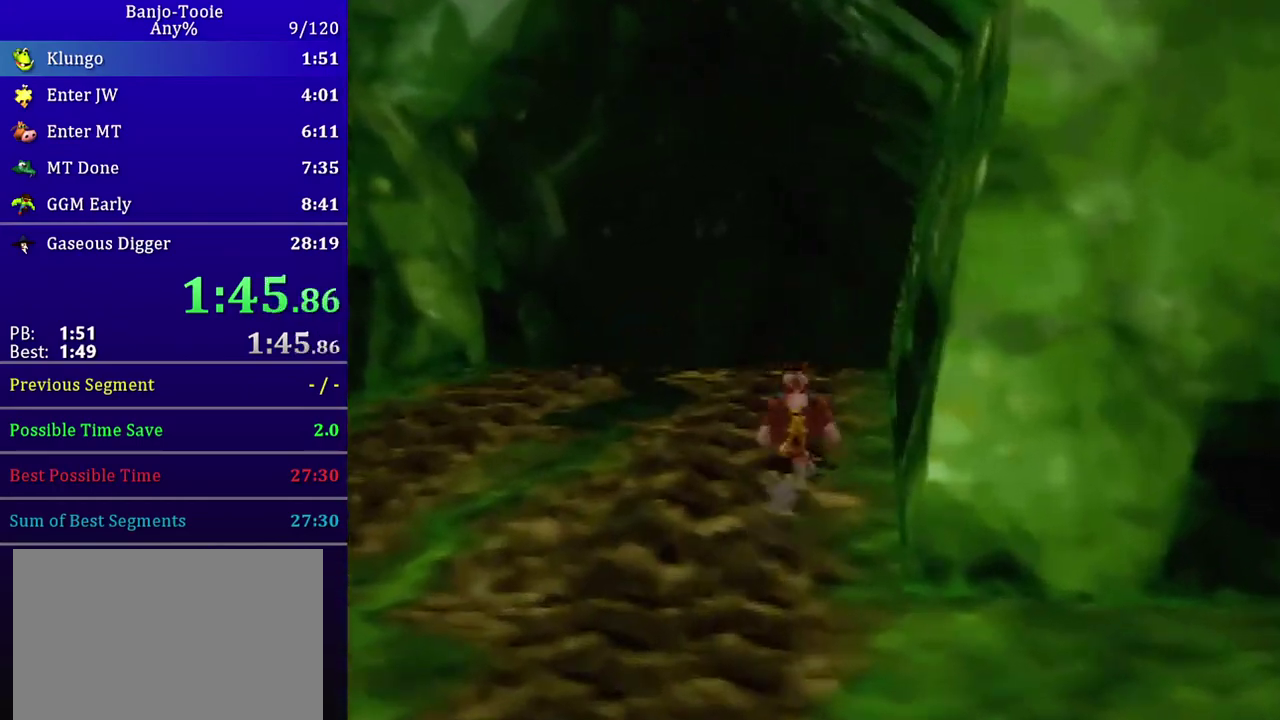
{"buttons": ["R1", "Z"], "left_stick": "up", "events": []}
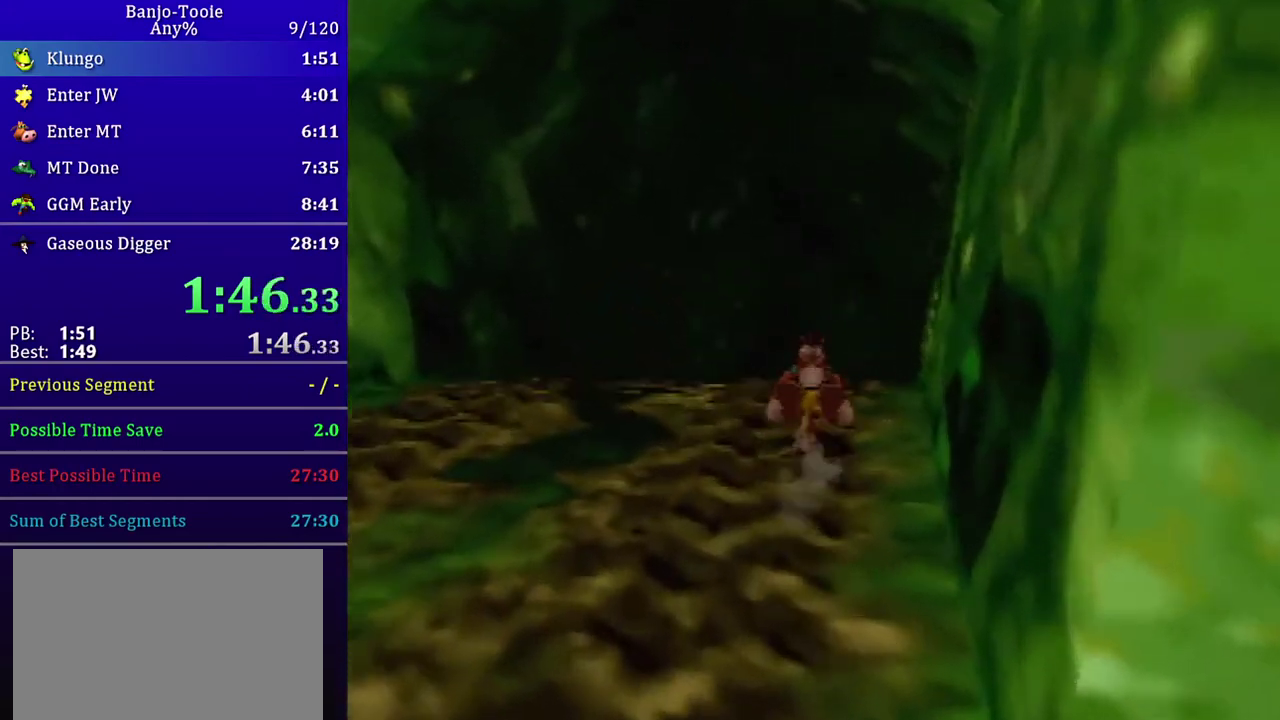
{"buttons": ["R1", "Z"], "left_stick": "up", "events": []}
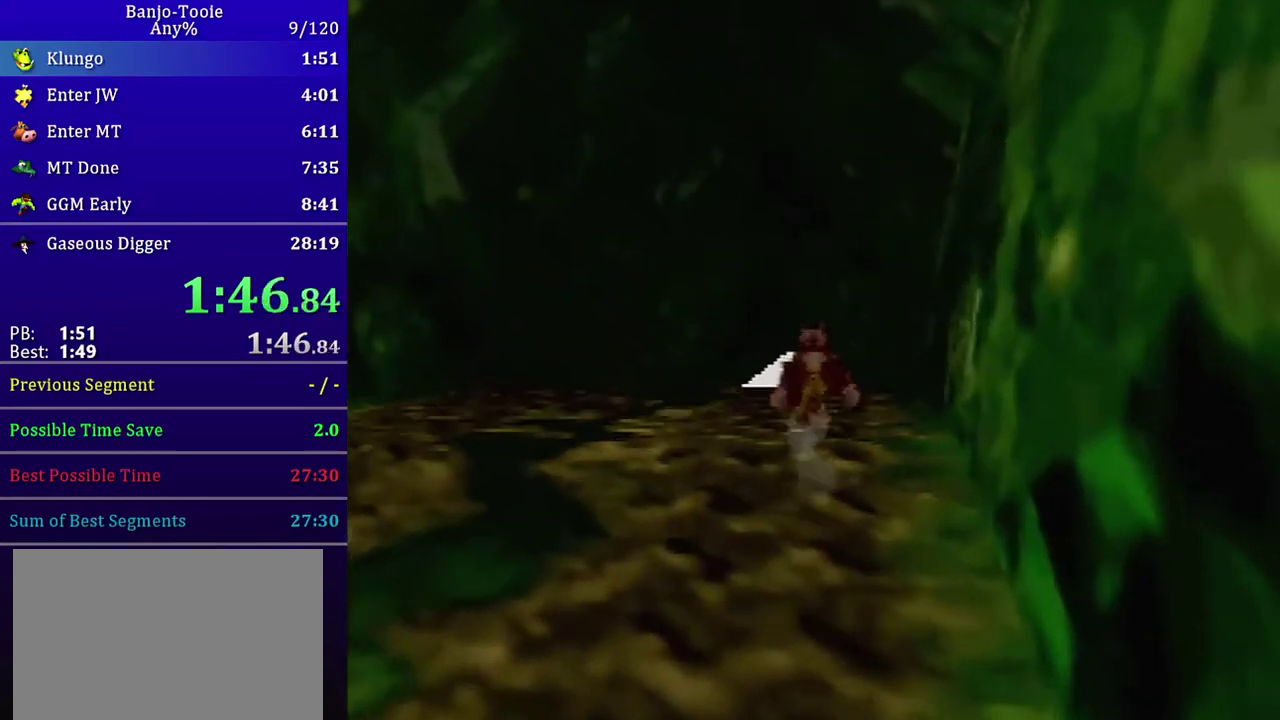
{"buttons": ["R1", "Z"], "left_stick": "up", "events": []}
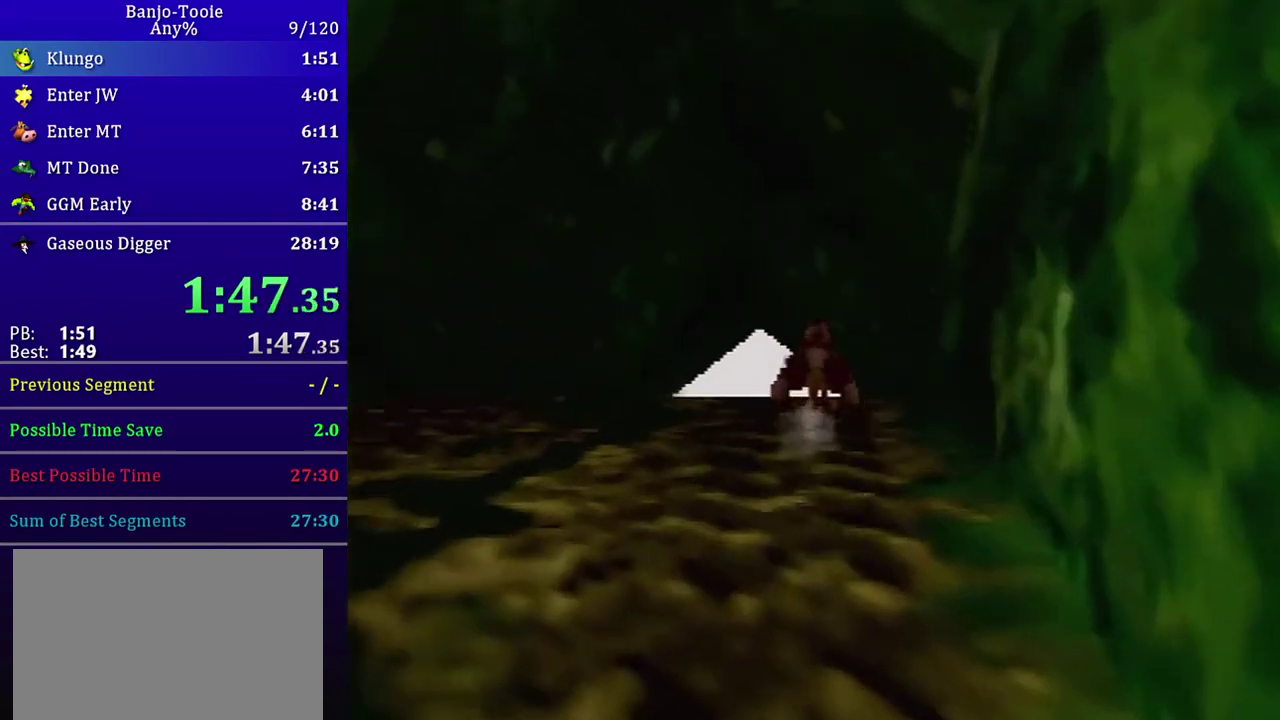
{"buttons": ["R1", "Z"], "left_stick": "up", "events": []}
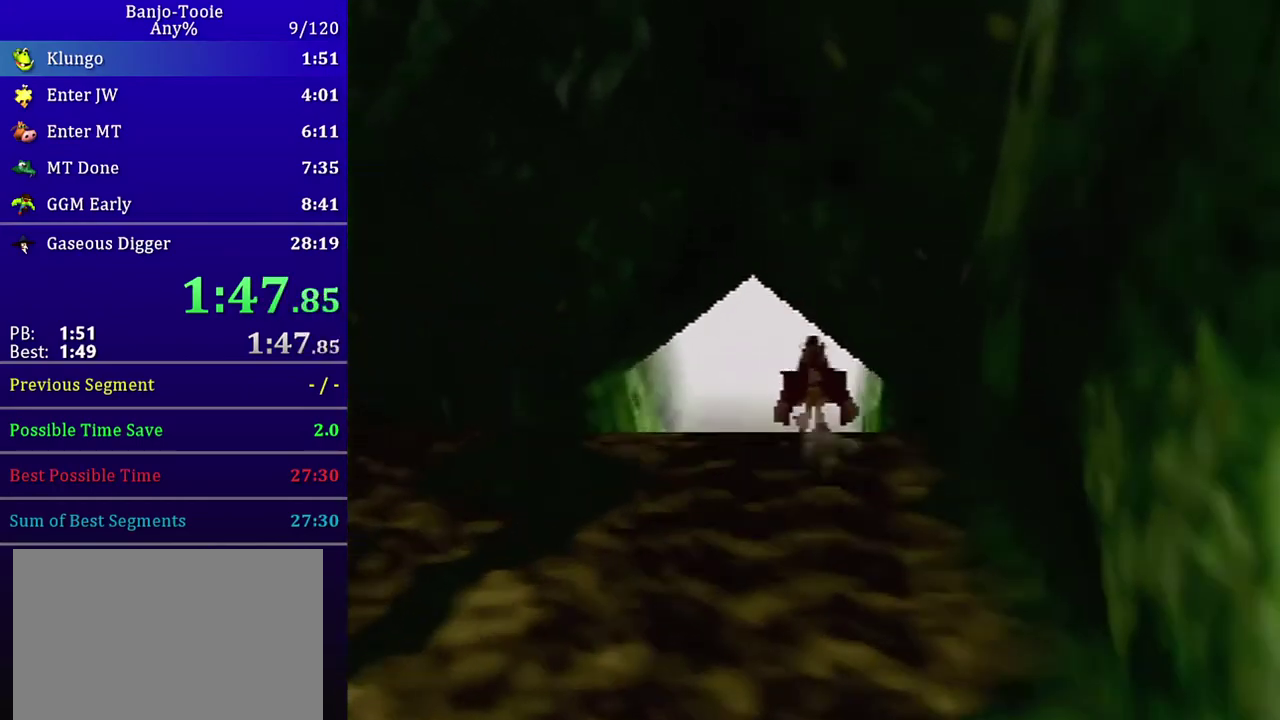
{"buttons": ["R1", "Z"], "left_stick": "up", "events": []}
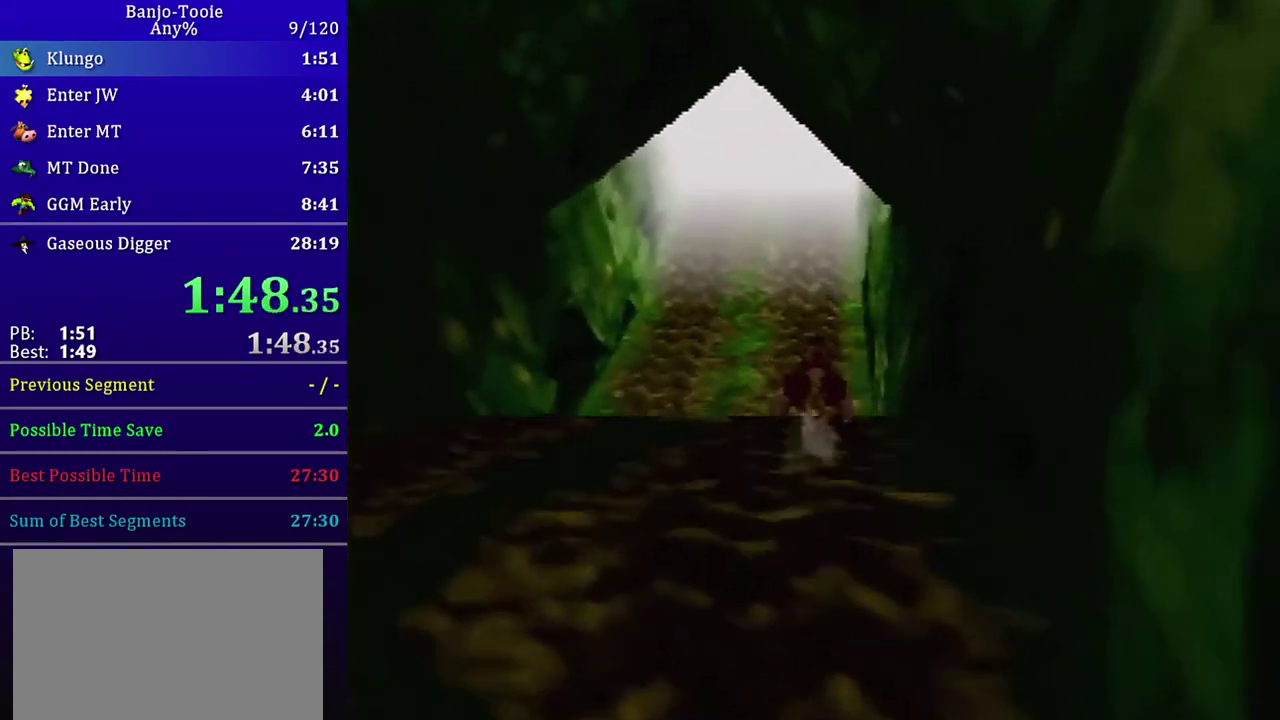
{"buttons": ["R1", "Z"], "left_stick": "up", "events": []}
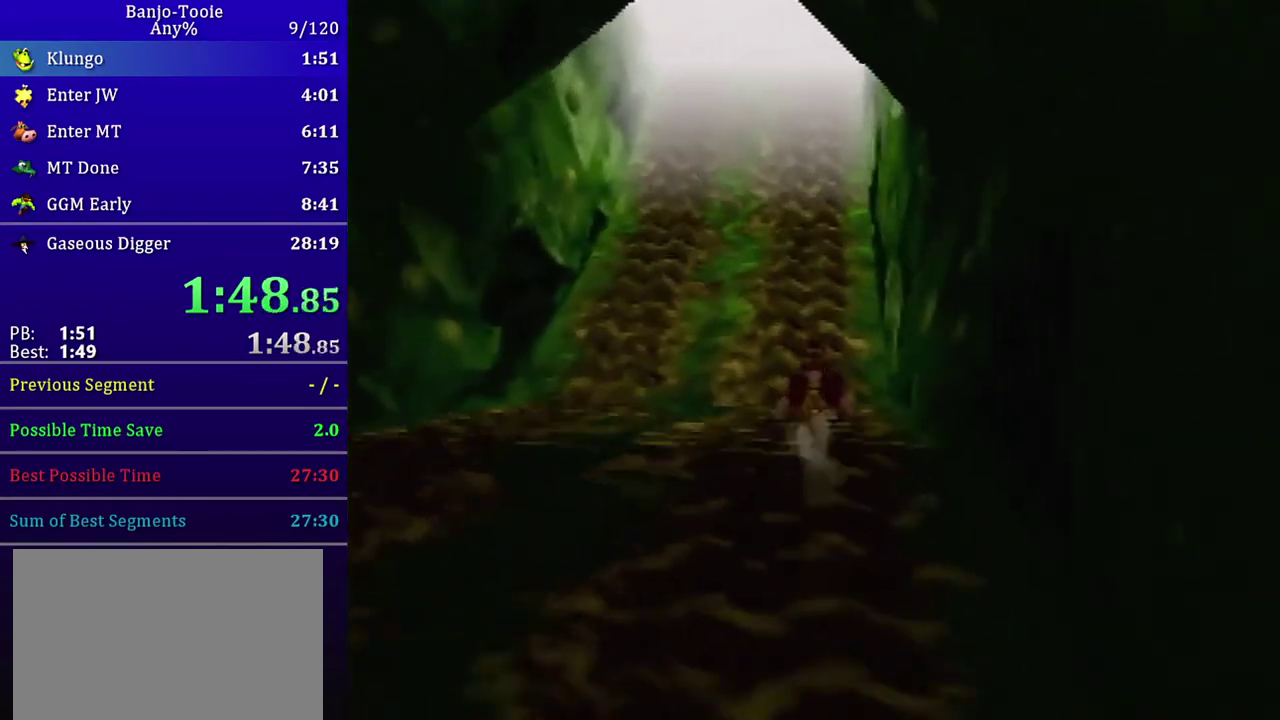
{"buttons": ["R1", "Z"], "left_stick": "up", "events": []}
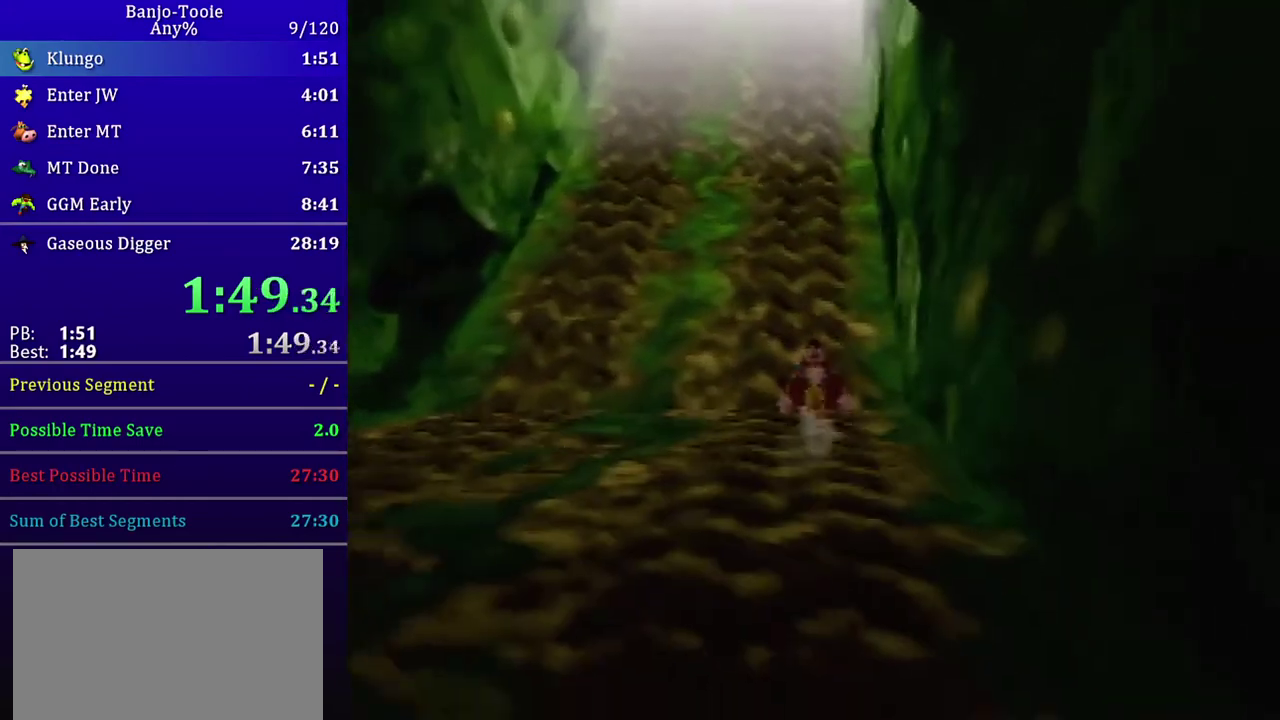
{"buttons": ["R1", "Z"], "left_stick": "up", "events": []}
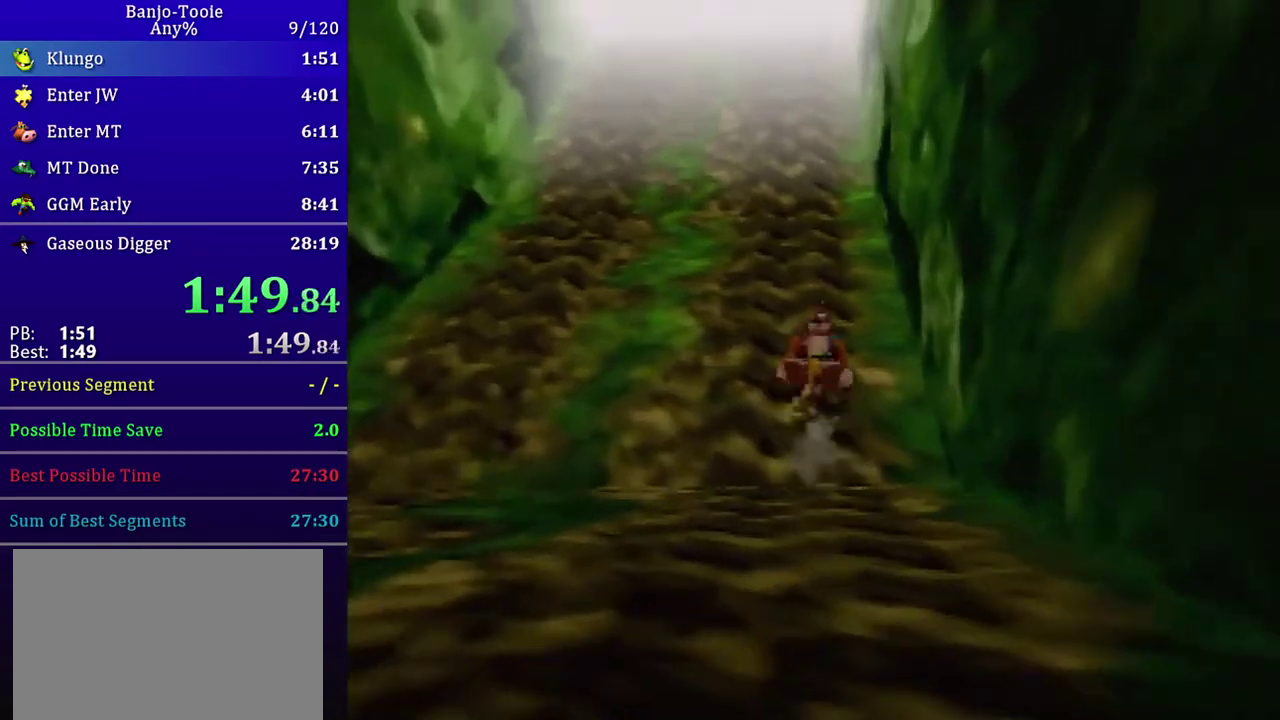
{"buttons": ["R1", "Z"], "left_stick": "up", "events": []}
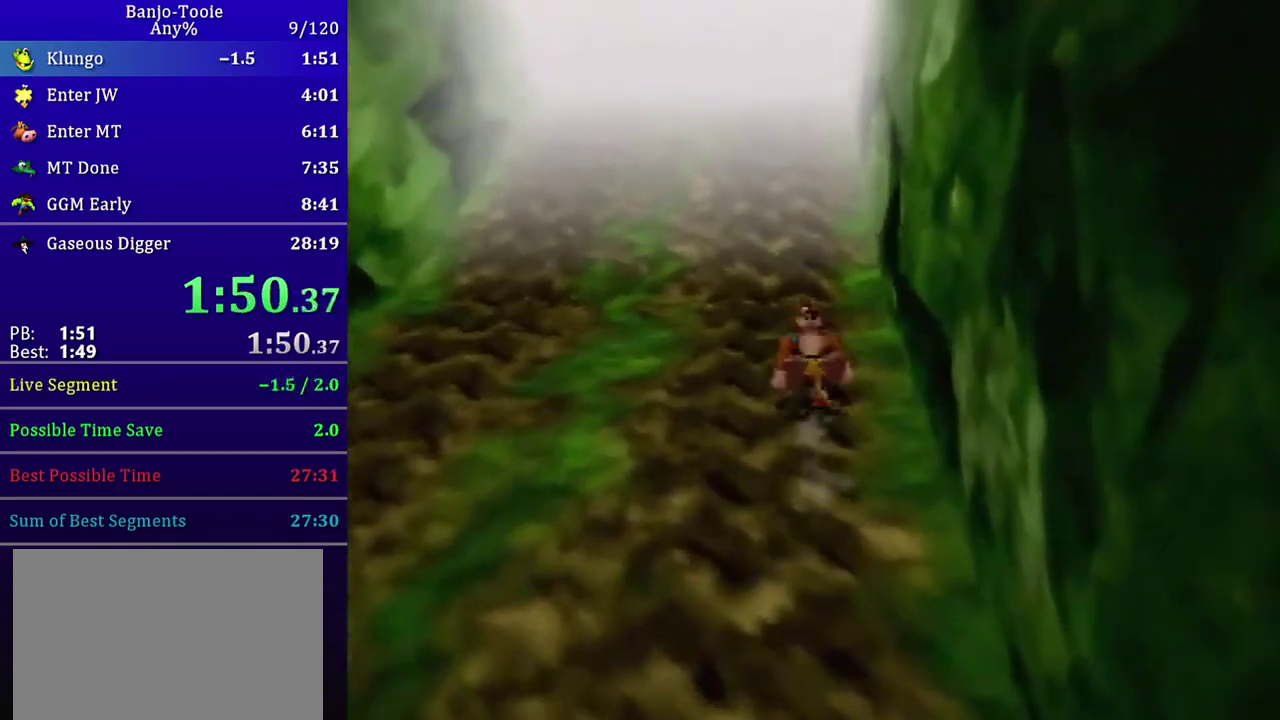
{"buttons": ["R1", "Z"], "left_stick": "up", "events": []}
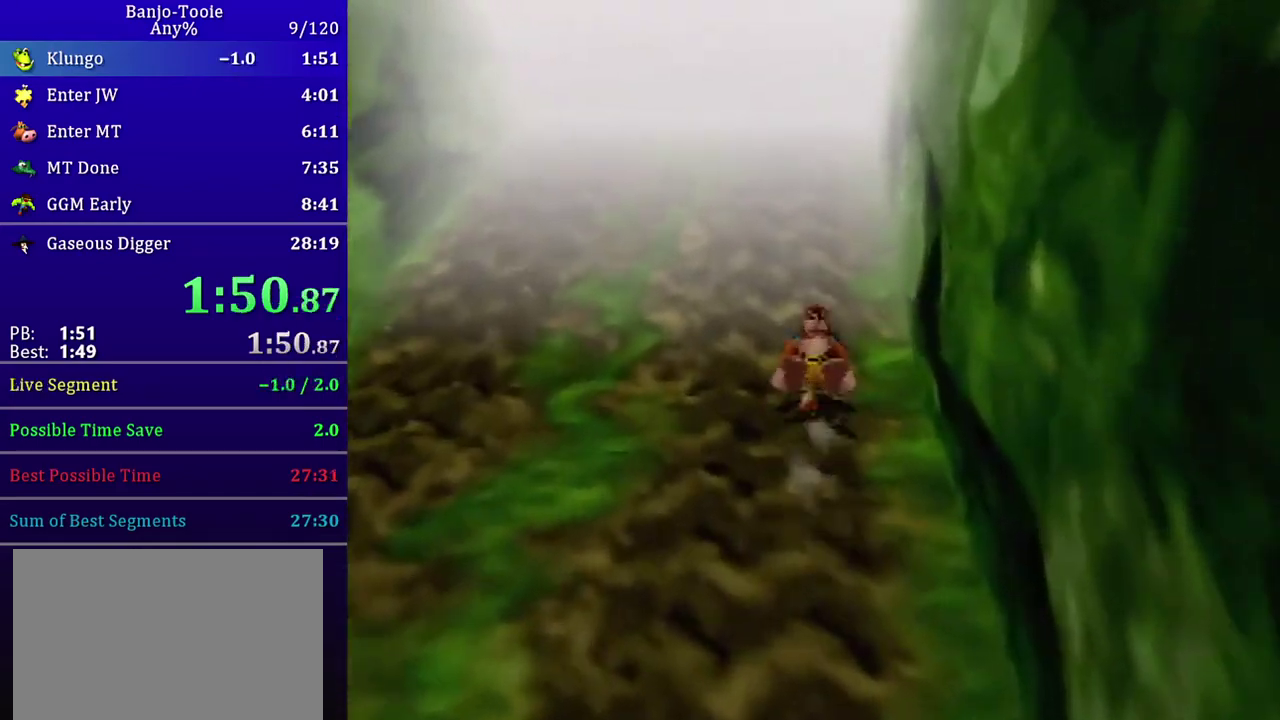
{"buttons": ["A", "R1", "Z"], "left_stick": "up", "events": [[100, "A", "down"]]}
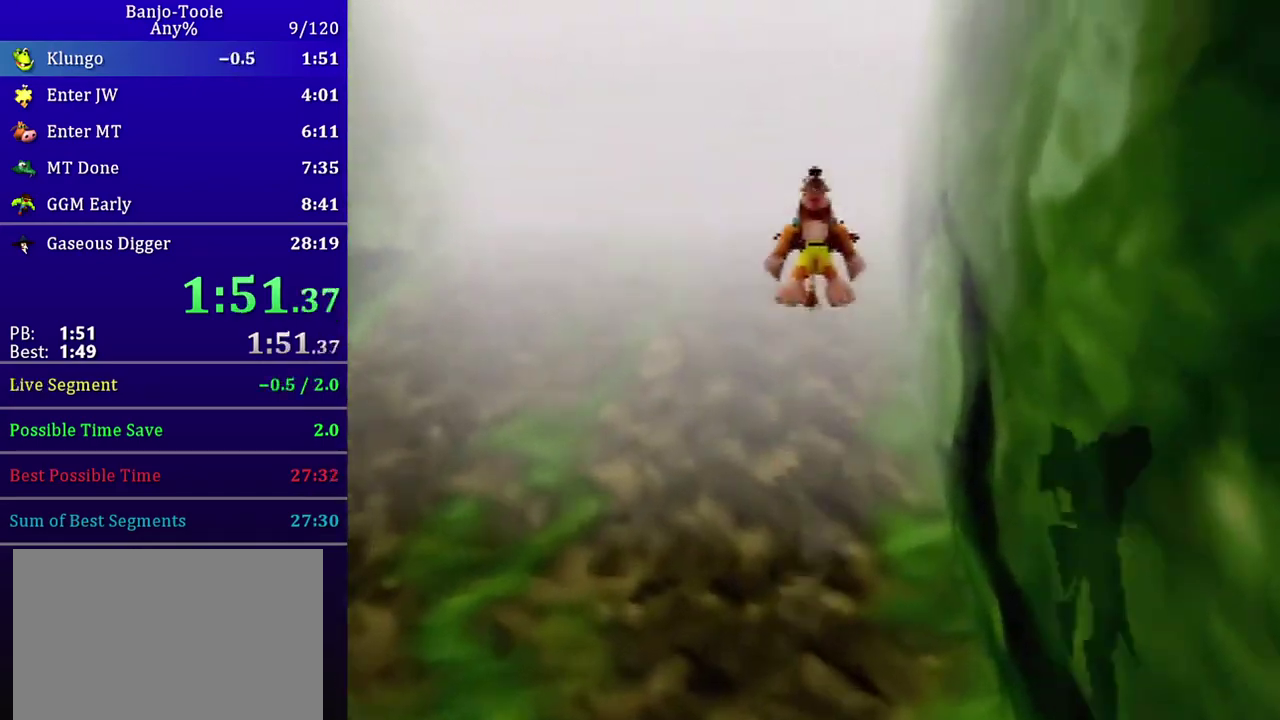
{"buttons": ["Z"], "left_stick": "up", "events": [[467, "R1", "up"], [501, "A", "up"]]}
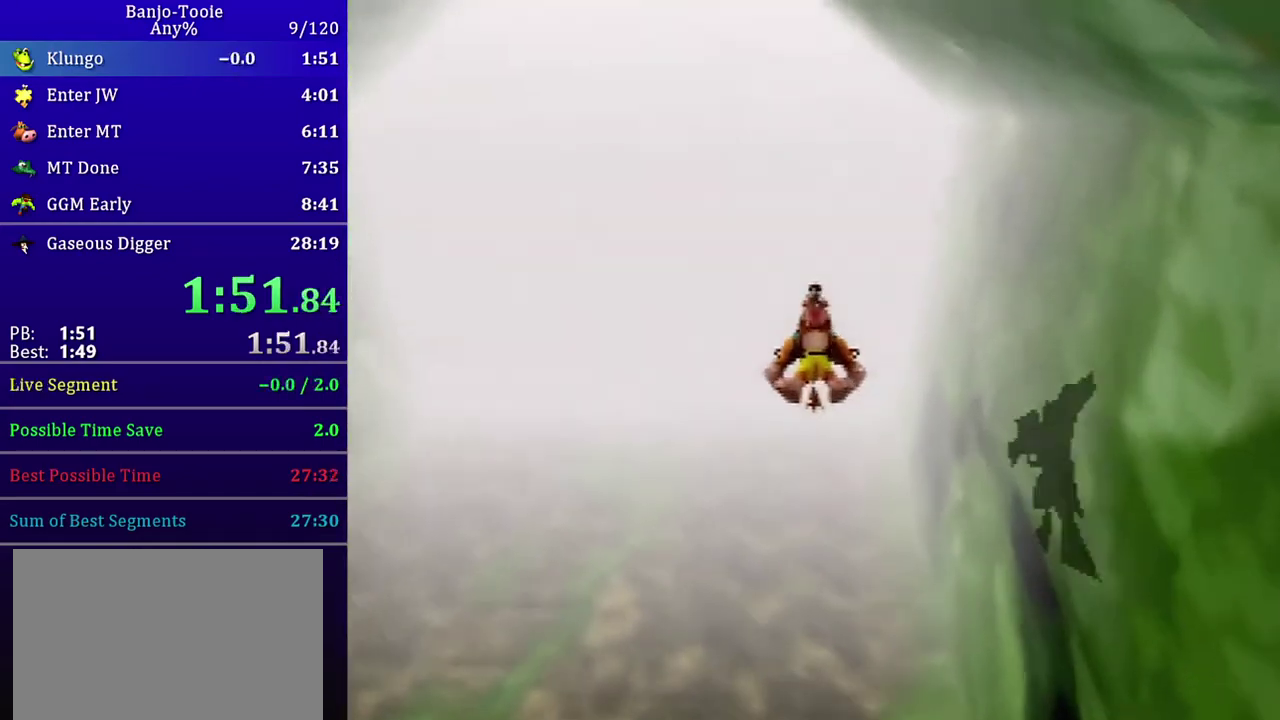
{"buttons": ["Z"], "left_stick": "up", "events": []}
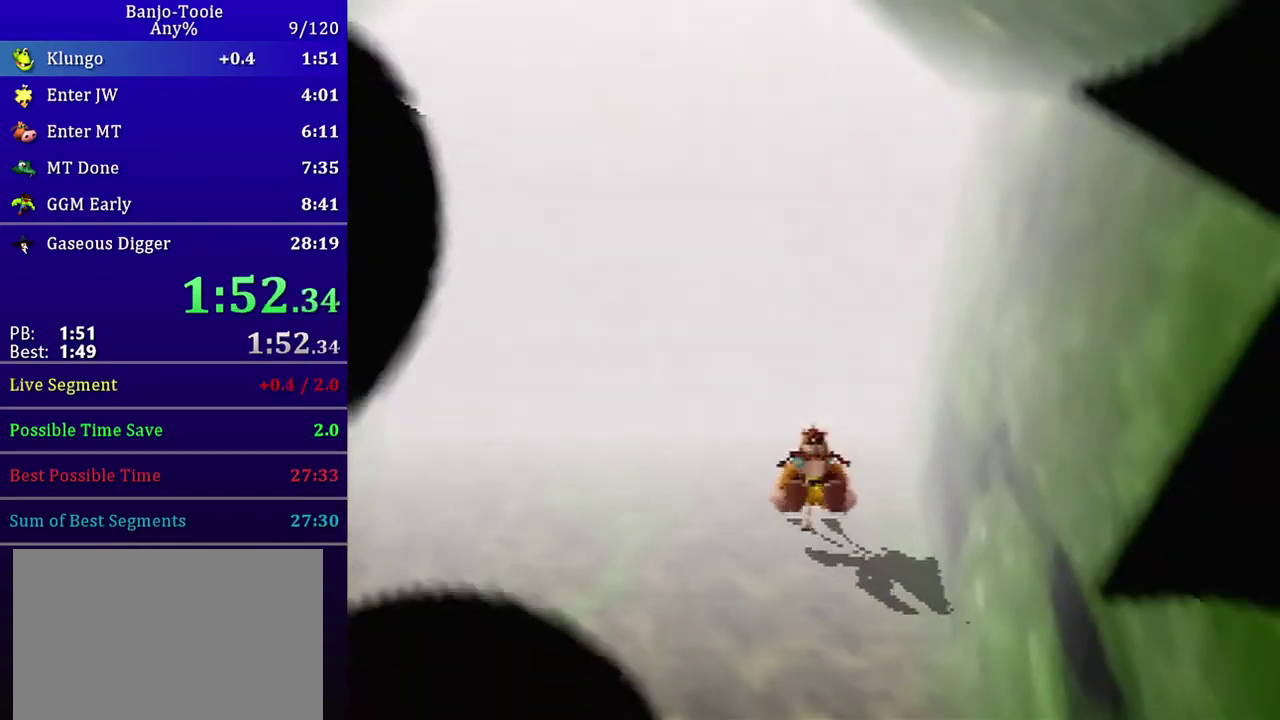
{"buttons": [], "left_stick": "center", "events": [[67, "left_stick", "center"], [134, "Z", "up"]]}
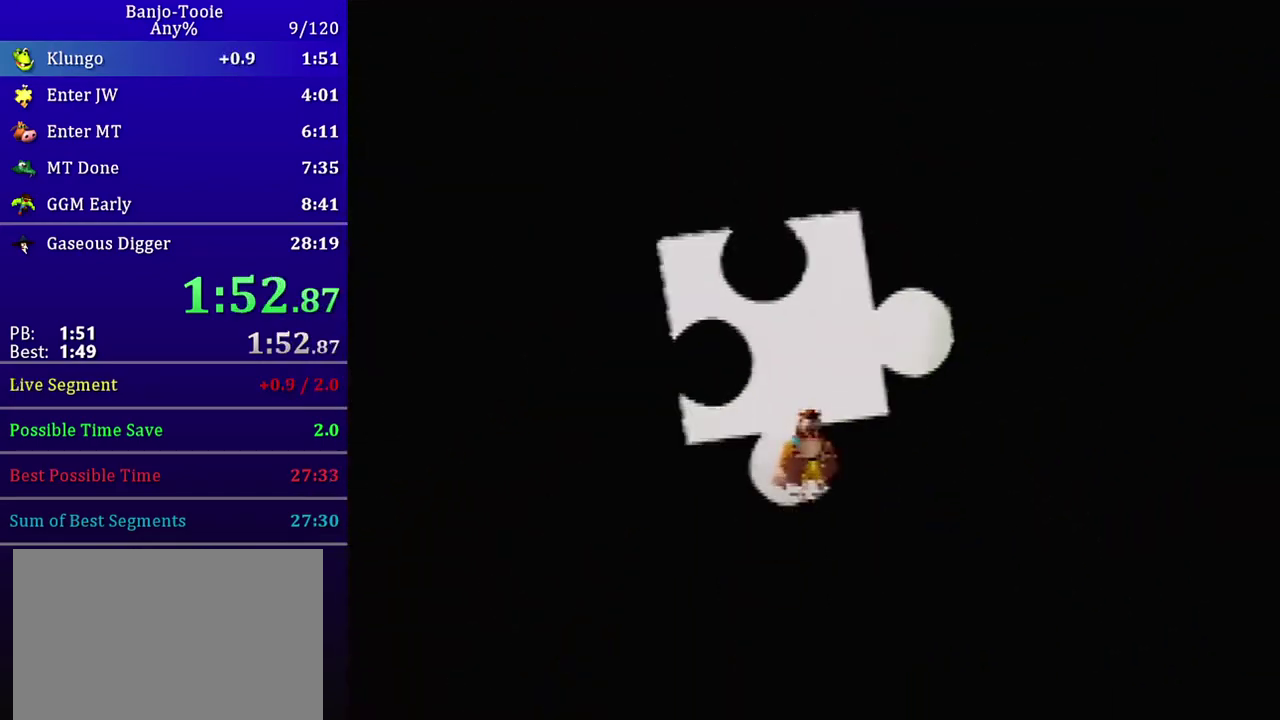
{"buttons": [], "left_stick": "center", "events": []}
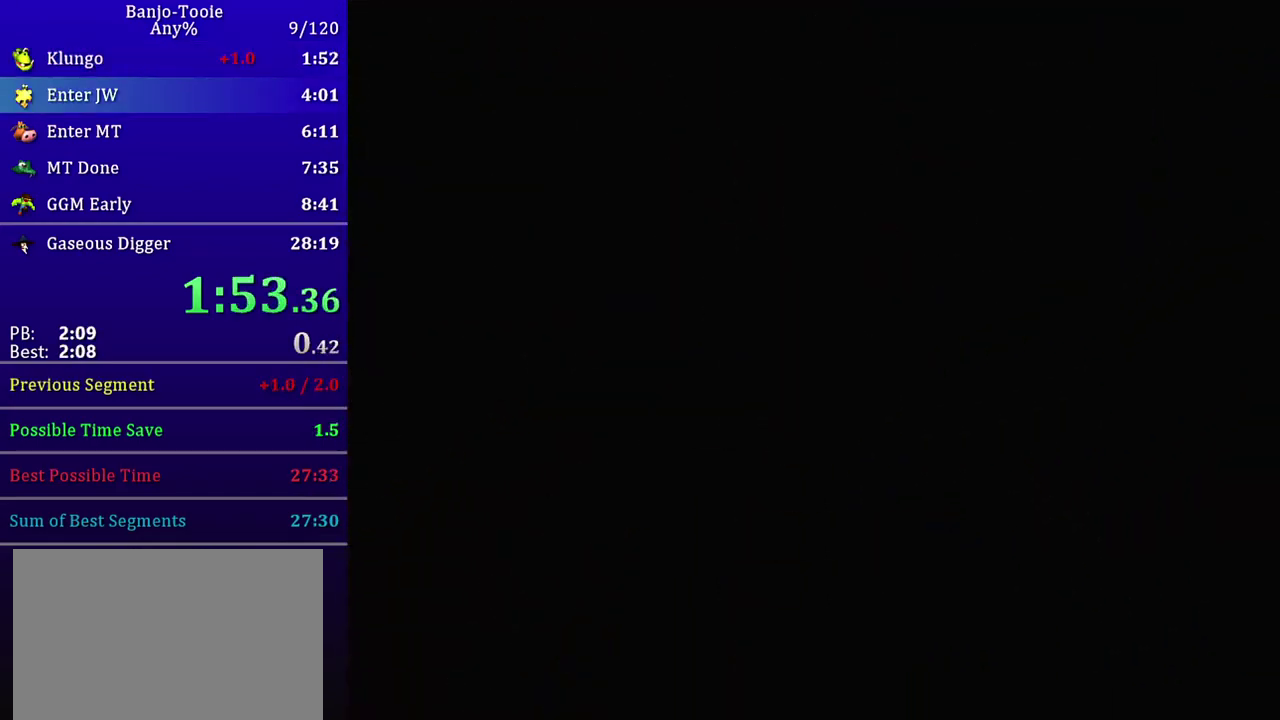
{"buttons": [], "left_stick": "center", "events": []}
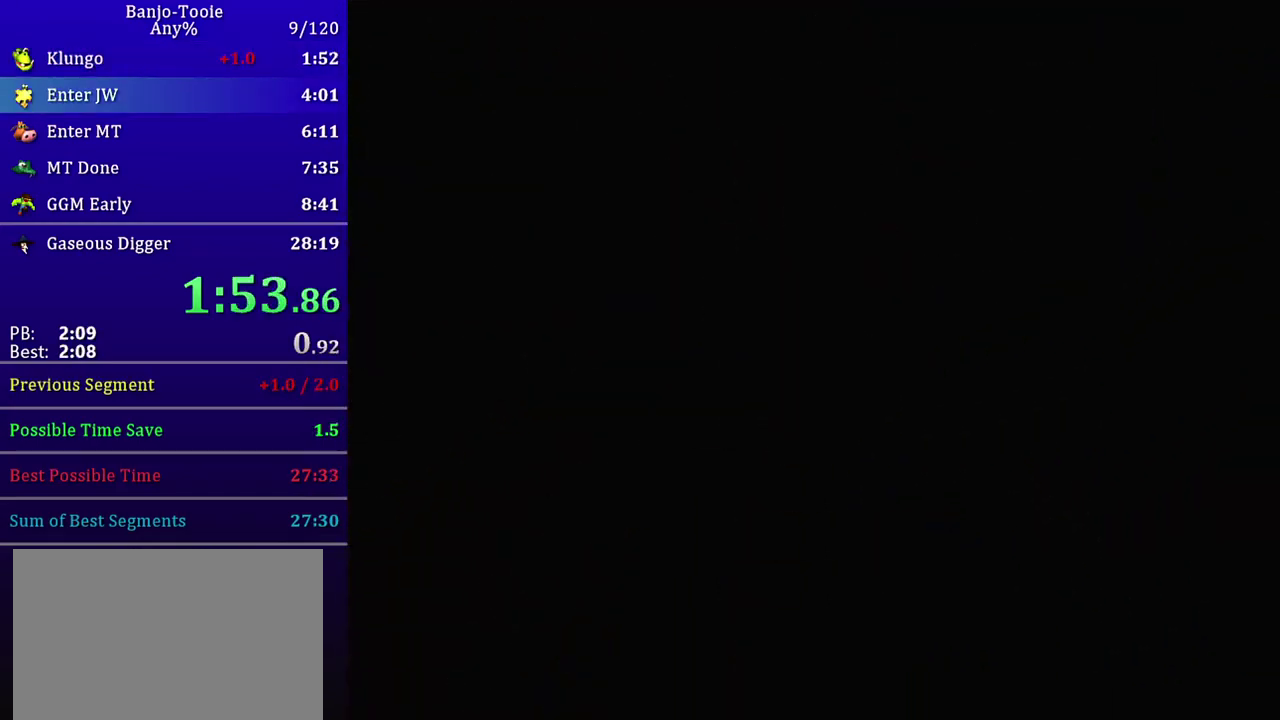
{"buttons": ["Z", "C_RIGHT"], "left_stick": "up-left", "events": [[300, "C_RIGHT", "down"], [300, "Z", "down"], [300, "left_stick", "up-left"]]}
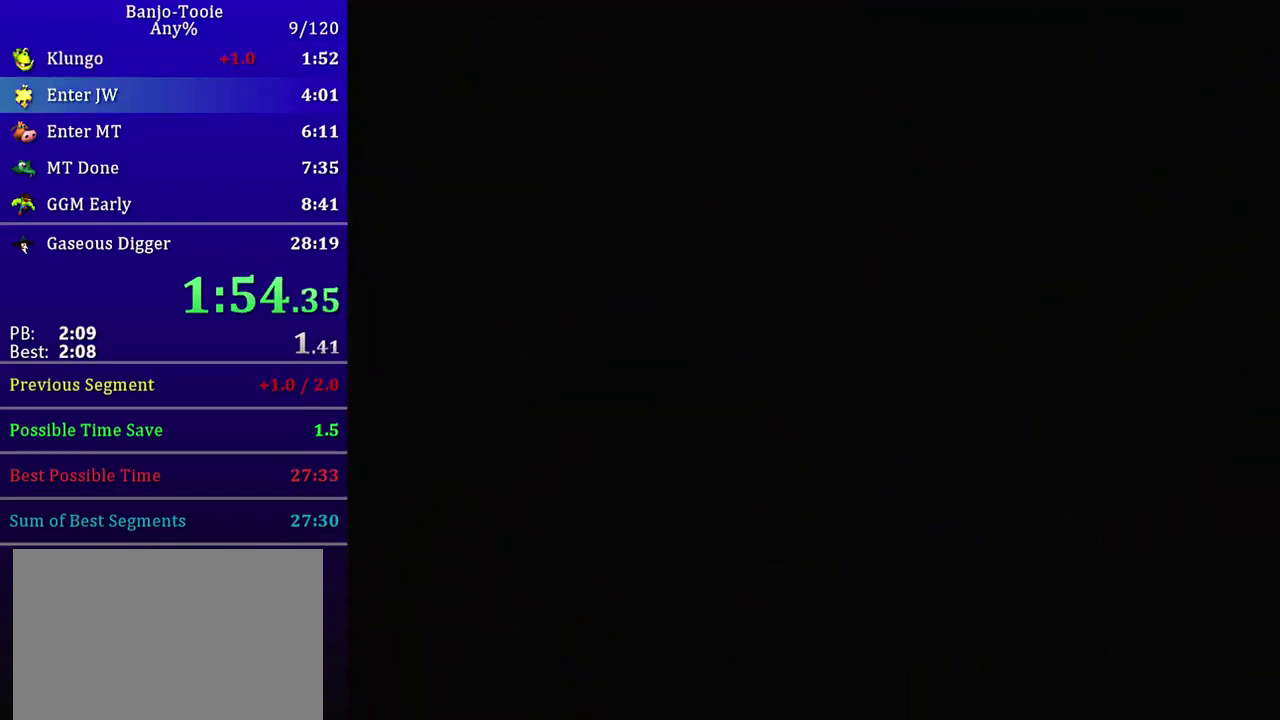
{"buttons": ["Z", "C_RIGHT"], "left_stick": "up-left", "events": []}
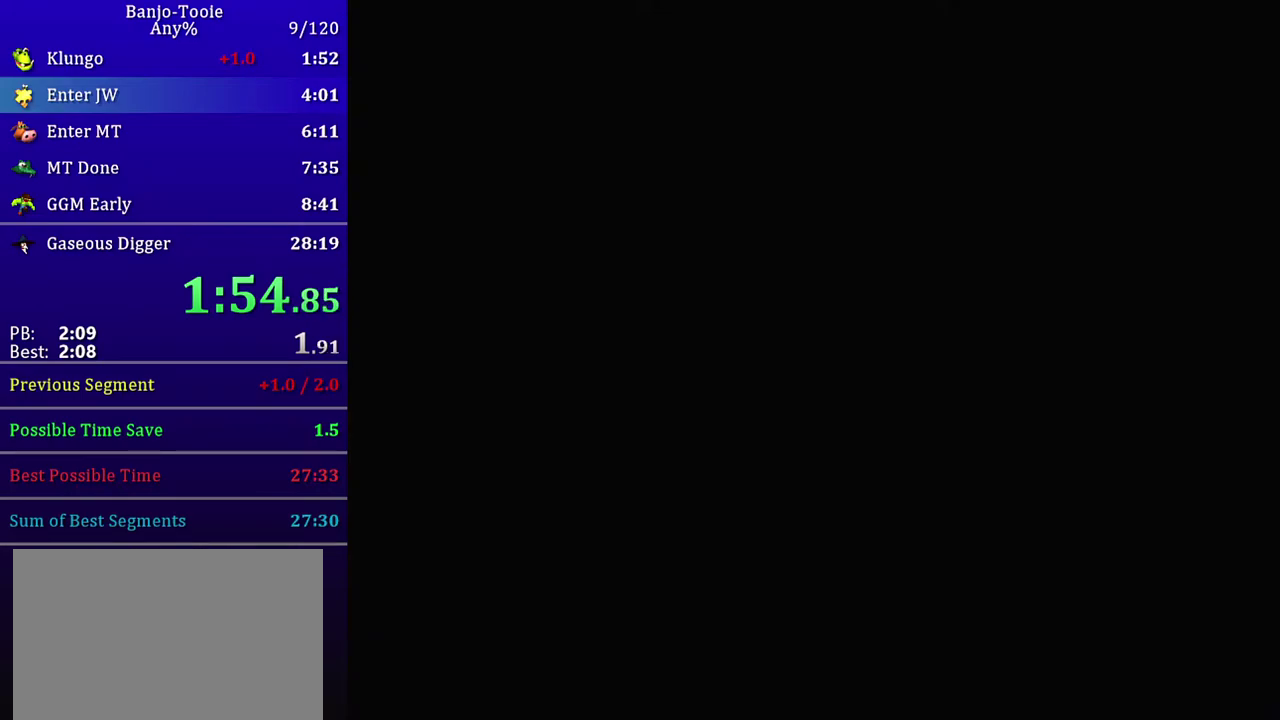
{"buttons": ["Z", "C_RIGHT"], "left_stick": "up-left", "events": []}
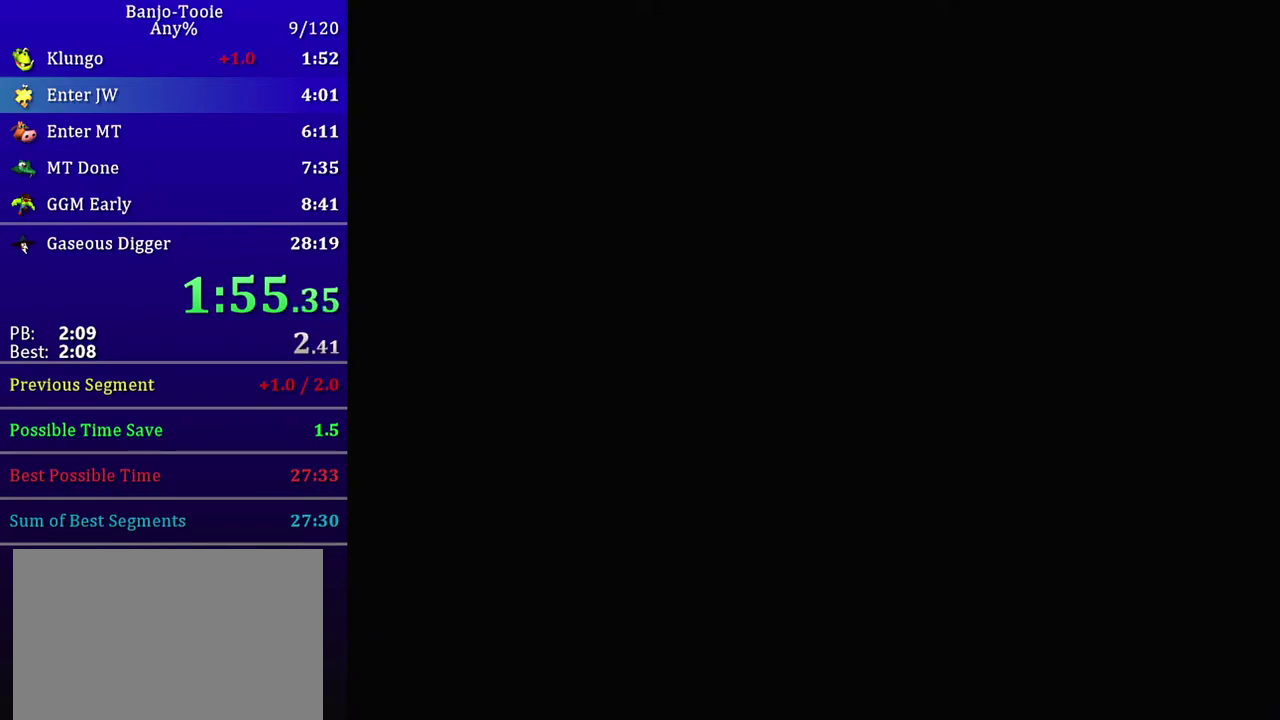
{"buttons": ["Z", "C_RIGHT"], "left_stick": "up-left", "events": []}
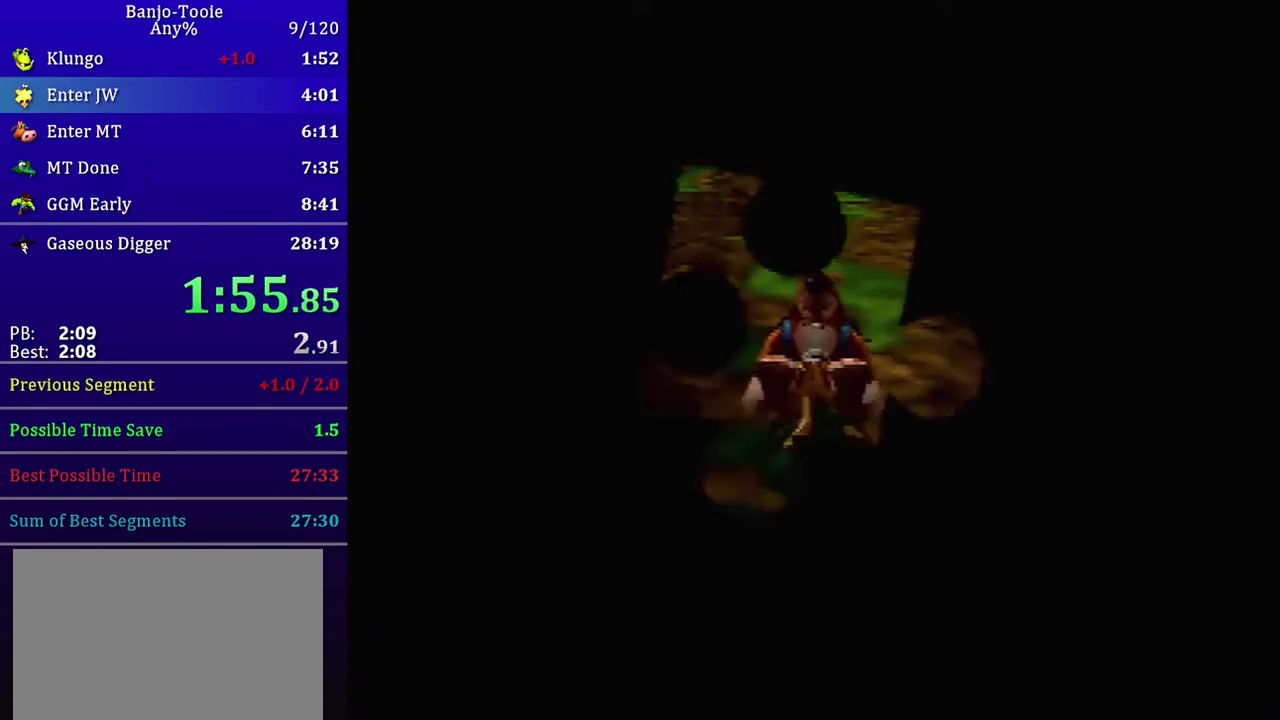
{"buttons": ["Z", "C_RIGHT"], "left_stick": "up-left", "events": []}
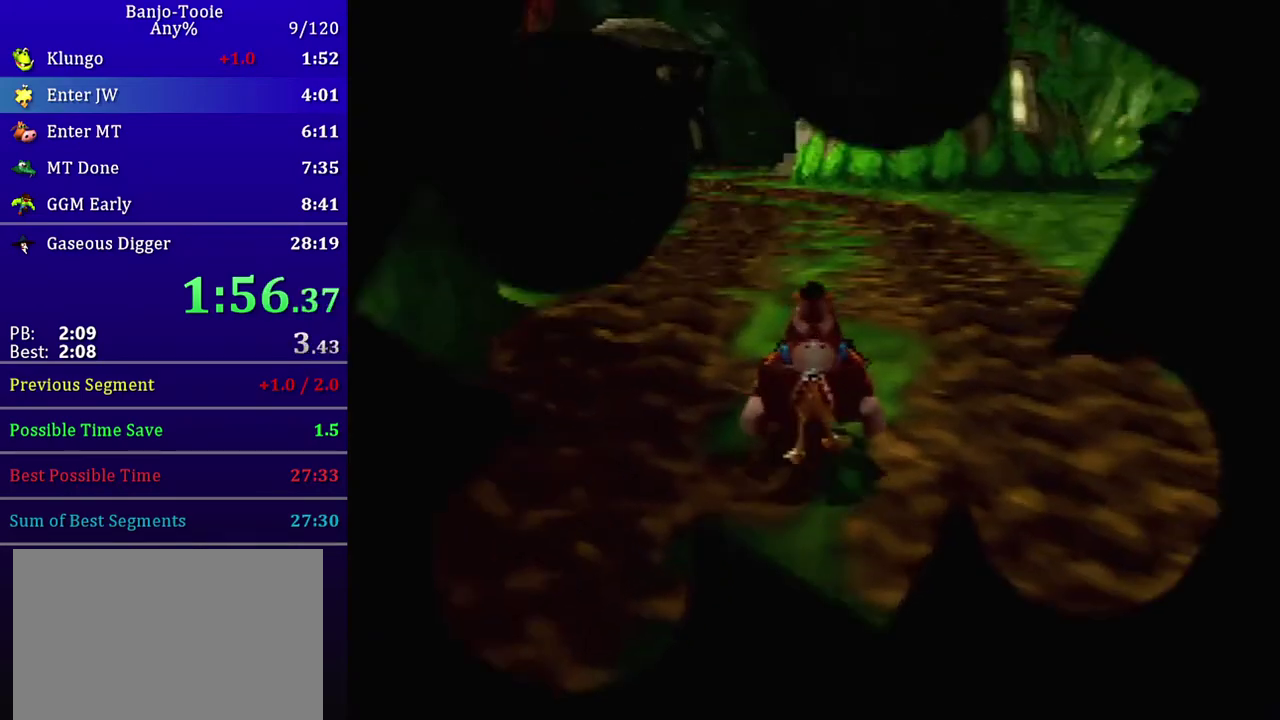
{"buttons": ["A", "Z", "C_RIGHT"], "left_stick": "up-left", "events": [[401, "A", "down"]]}
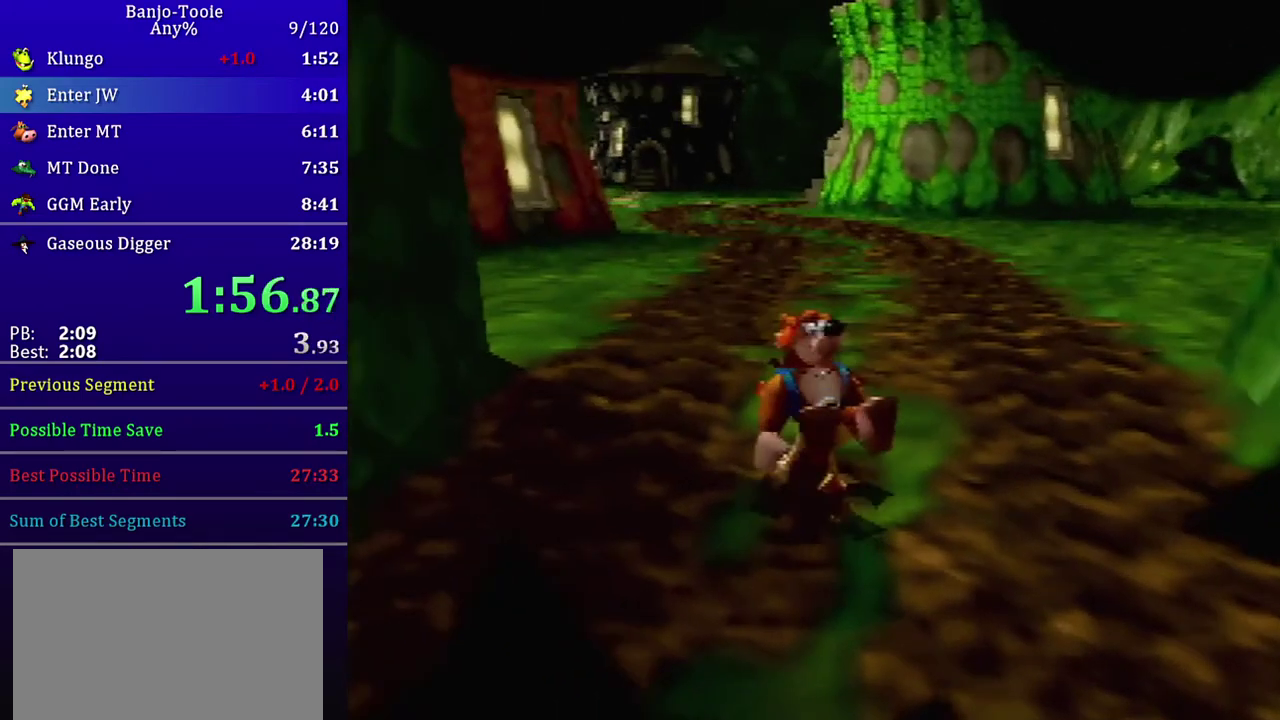
{"buttons": ["Z", "C_RIGHT"], "left_stick": "up", "events": [[67, "A", "up"], [400, "left_stick", "up"]]}